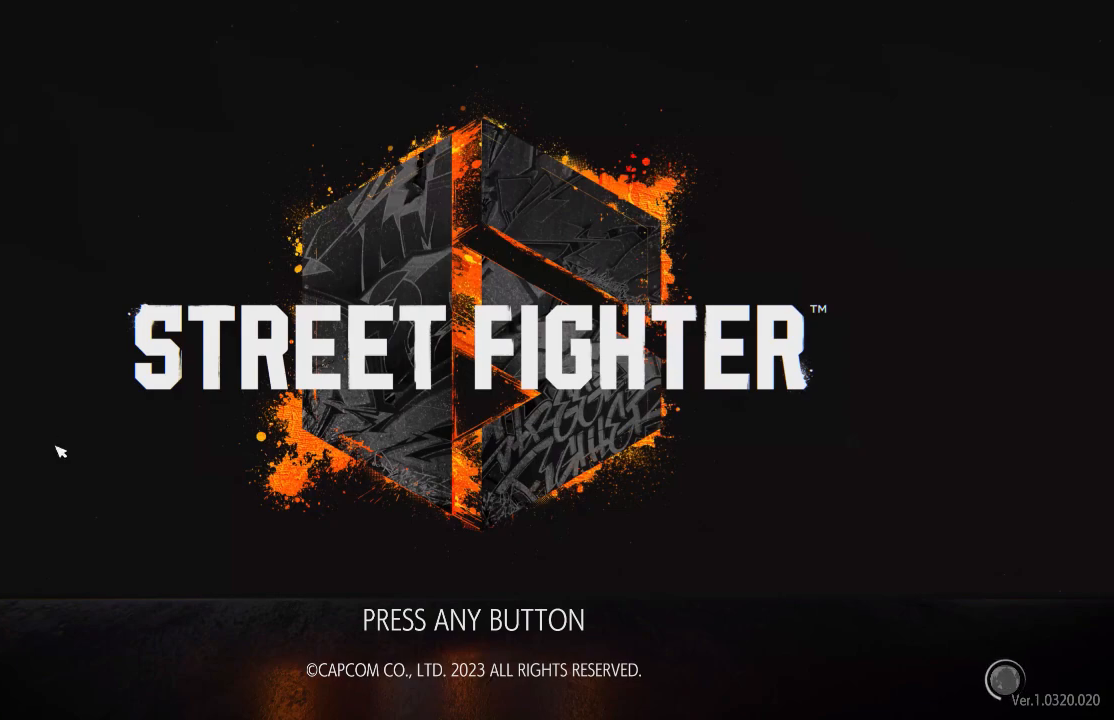
Gameplay with a controller (arcade stick); each line is a JSON object with the inputs held at the frame after it. "events" lists button and stick changes between this image and that frame as [ms after this image, input, new state], when the widget could be followed in between. Not read: L3 R3.
{"buttons": [], "left_stick": "center", "events": [[233, "CROSS", "down"], [467, "CROSS", "up"]]}
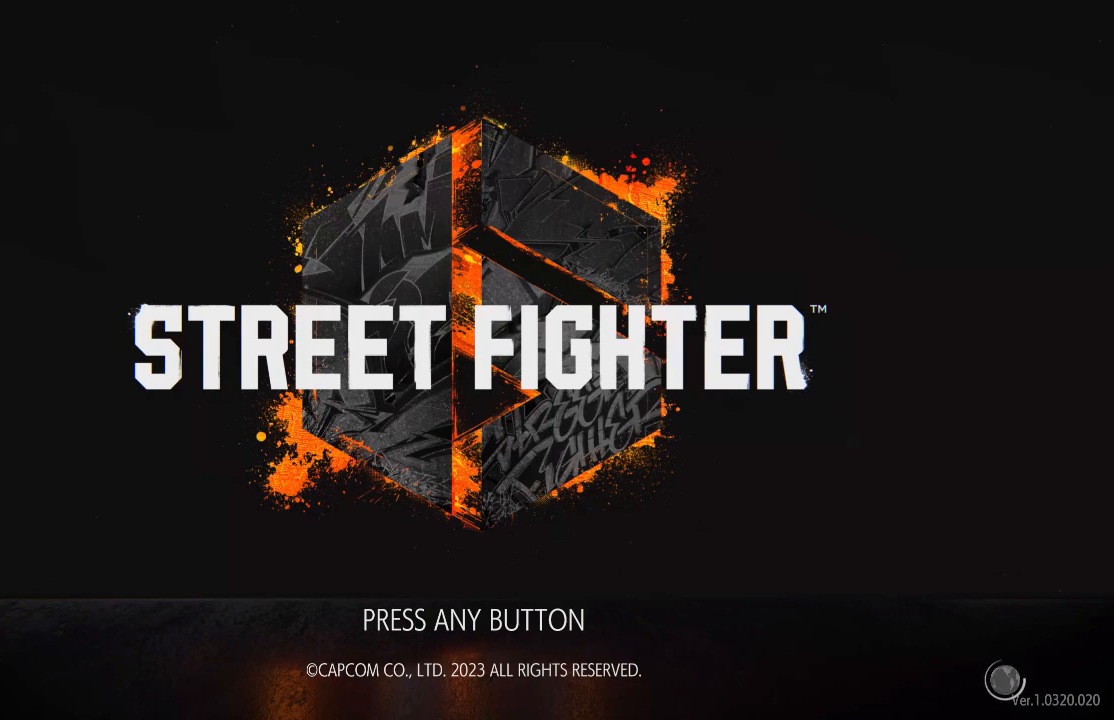
{"buttons": [], "left_stick": "center", "events": []}
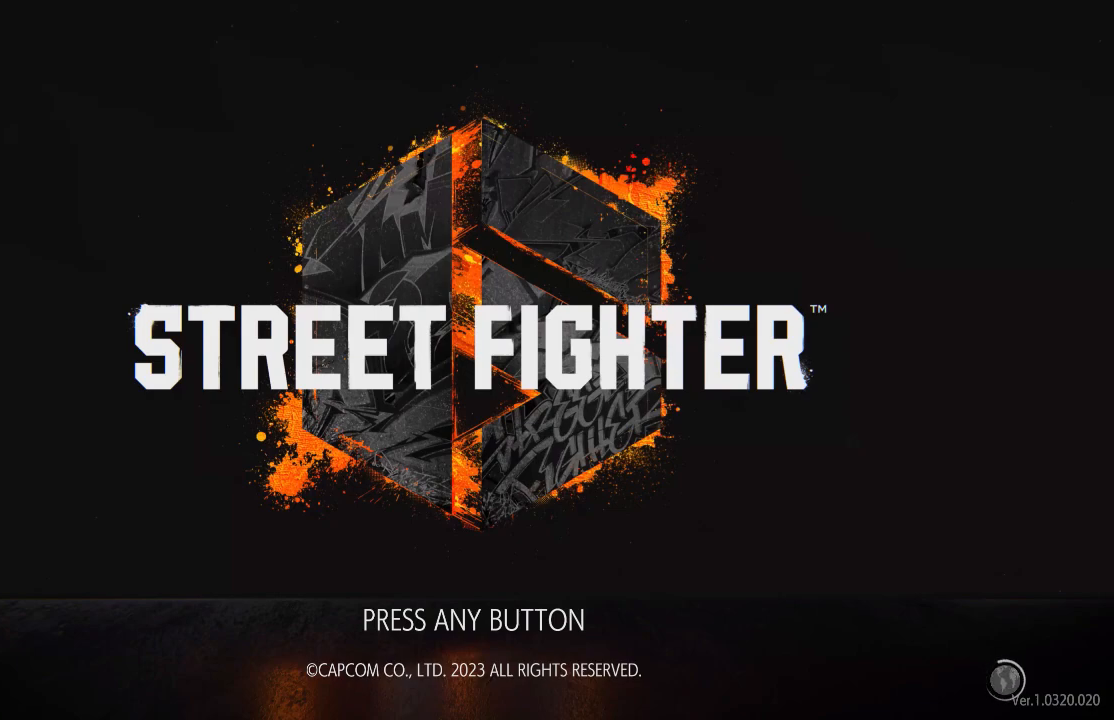
{"buttons": [], "left_stick": "center", "events": []}
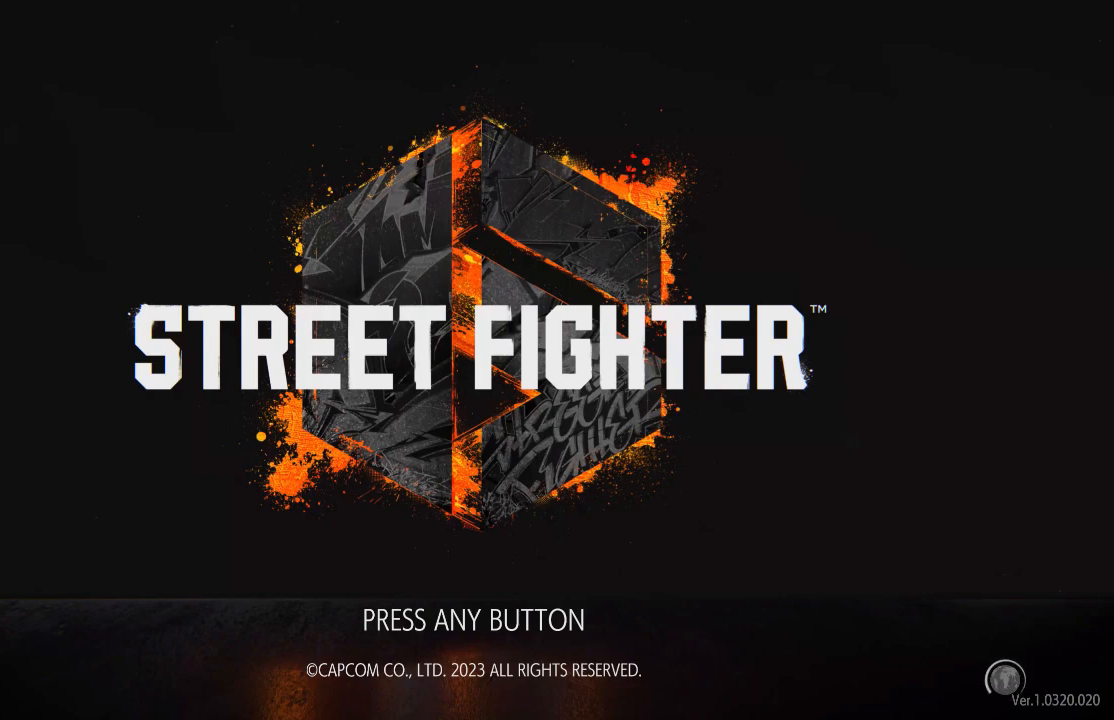
{"buttons": [], "left_stick": "center", "events": []}
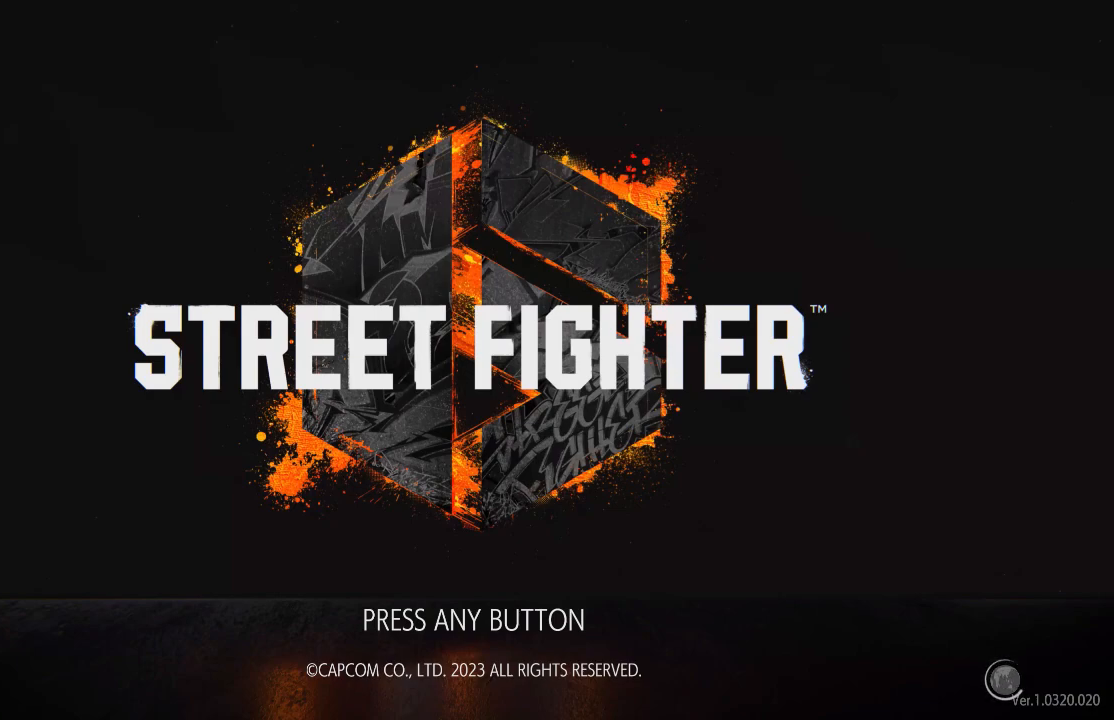
{"buttons": [], "left_stick": "center", "events": []}
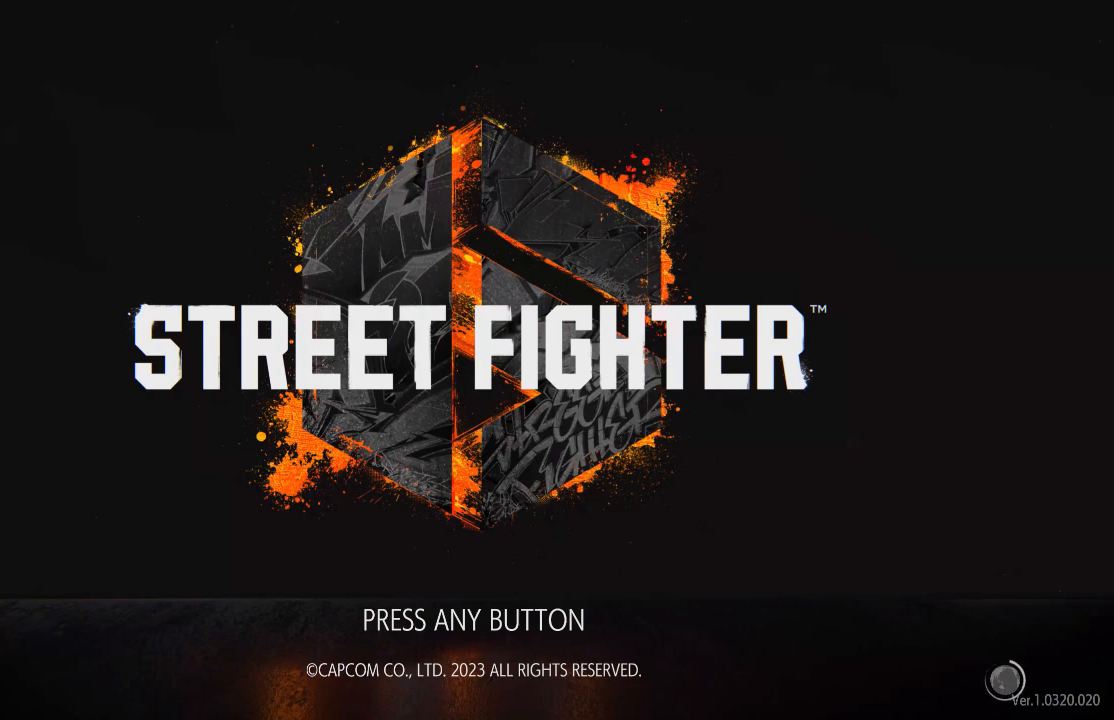
{"buttons": [], "left_stick": "center", "events": []}
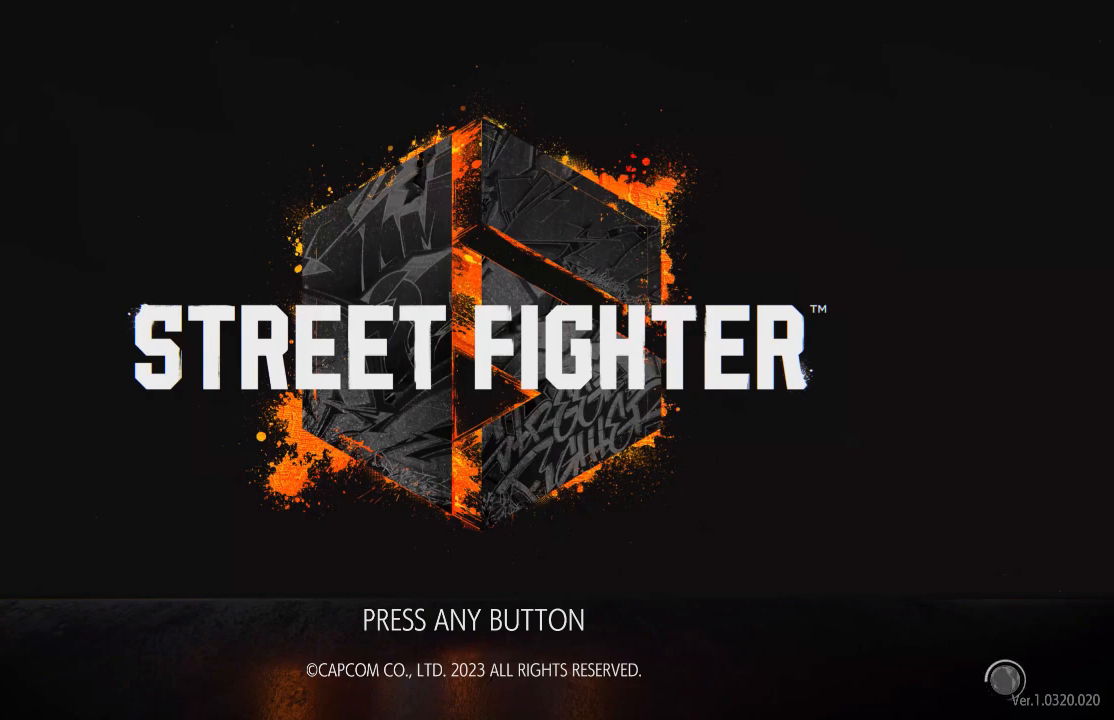
{"buttons": [], "left_stick": "center", "events": [[117, "CROSS", "down"], [317, "CROSS", "up"]]}